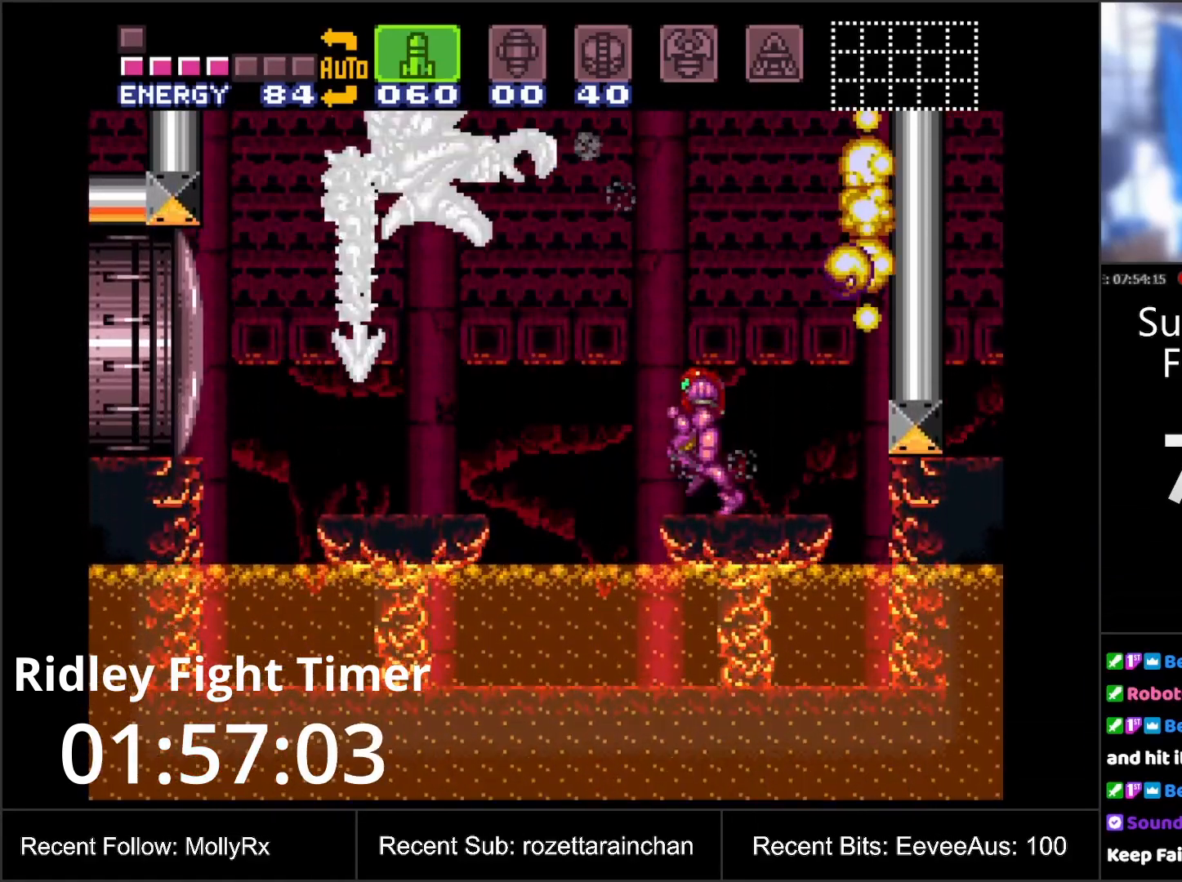
Gameplay with a controller (Nintendo layout); each line is a JSON object with the inputs held at the frame after it. "events" lists button and stick changes between this image and that frame as [ms after this image, input, new state], when the widget could be followed in between. Not read: L3 R3.
{"buttons": ["B", "DPAD_RIGHT"], "events": [[67, "B", "down"], [100, "DPAD_LEFT", "up"], [233, "DPAD_RIGHT", "down"]]}
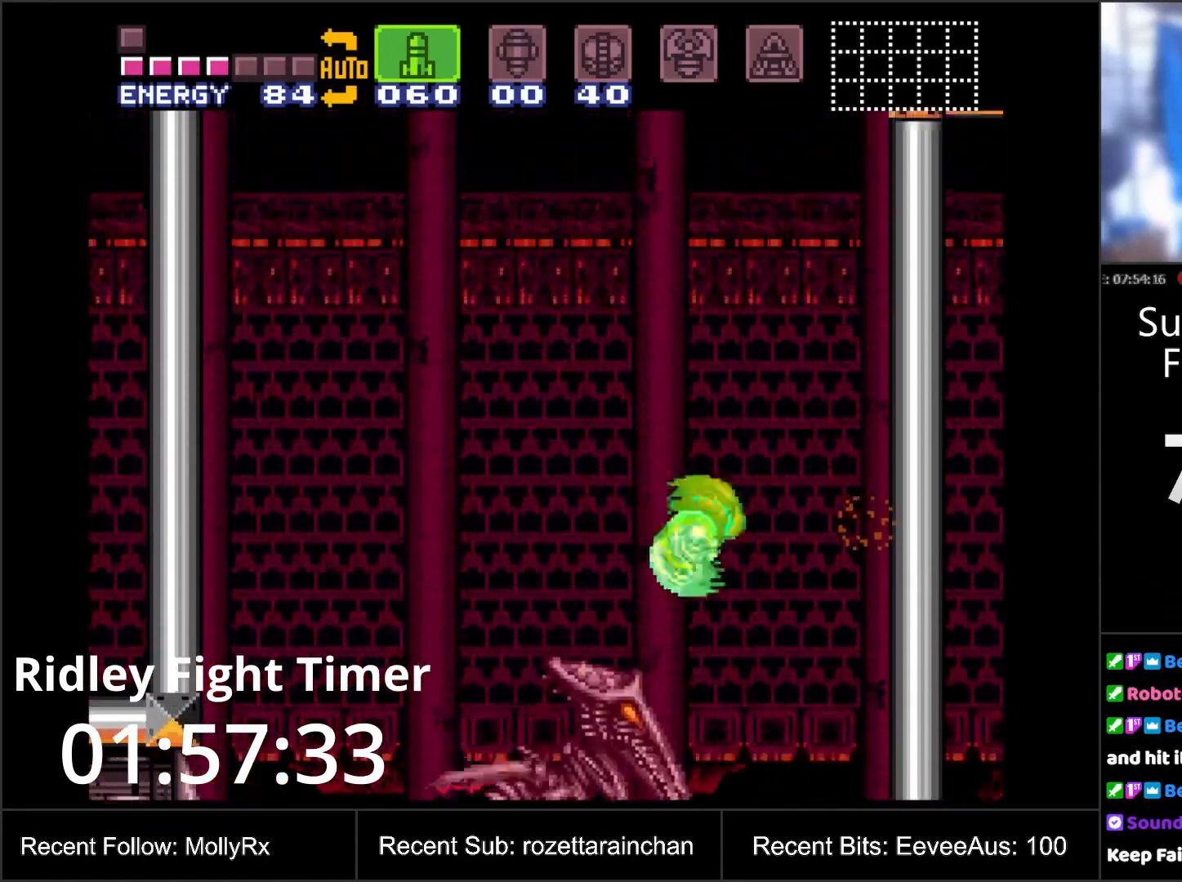
{"buttons": ["Y"], "events": [[100, "DPAD_RIGHT", "up"], [133, "B", "up"], [300, "DPAD_LEFT", "down"], [383, "DPAD_LEFT", "up"], [467, "Y", "down"]]}
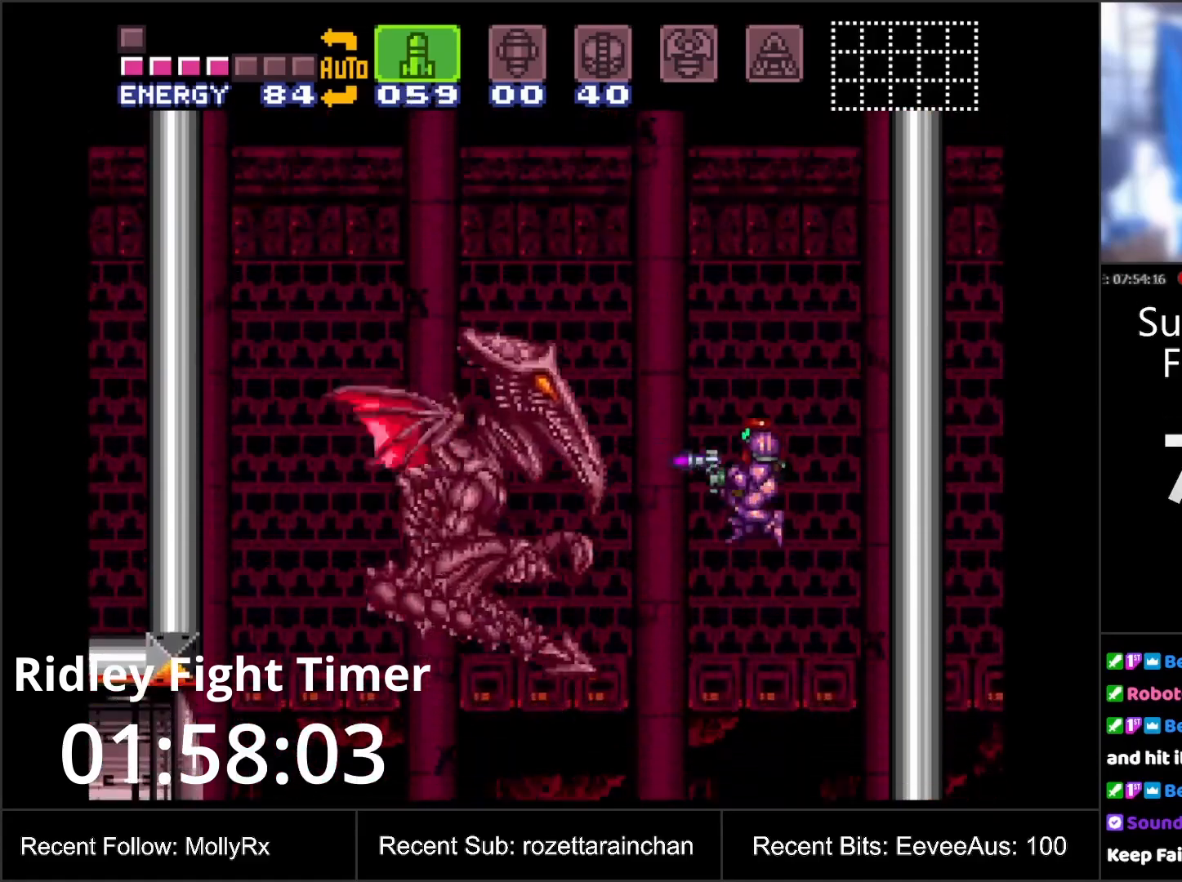
{"buttons": ["Y", "R1"], "events": [[33, "Y", "up"], [83, "R1", "down"], [117, "Y", "down"], [200, "Y", "up"], [283, "Y", "down"], [350, "Y", "up"], [450, "Y", "down"]]}
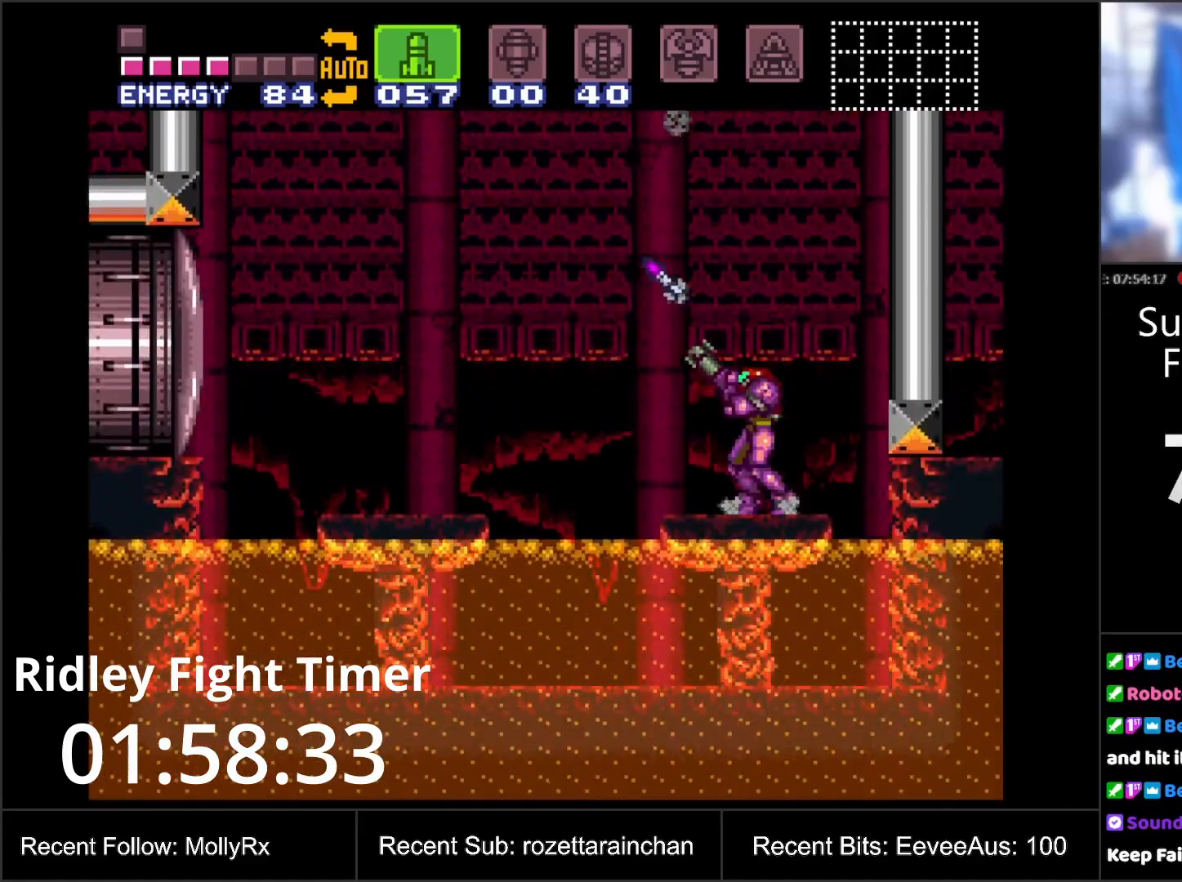
{"buttons": ["DPAD_LEFT"], "events": [[33, "Y", "up"], [217, "R1", "up"], [400, "DPAD_LEFT", "down"]]}
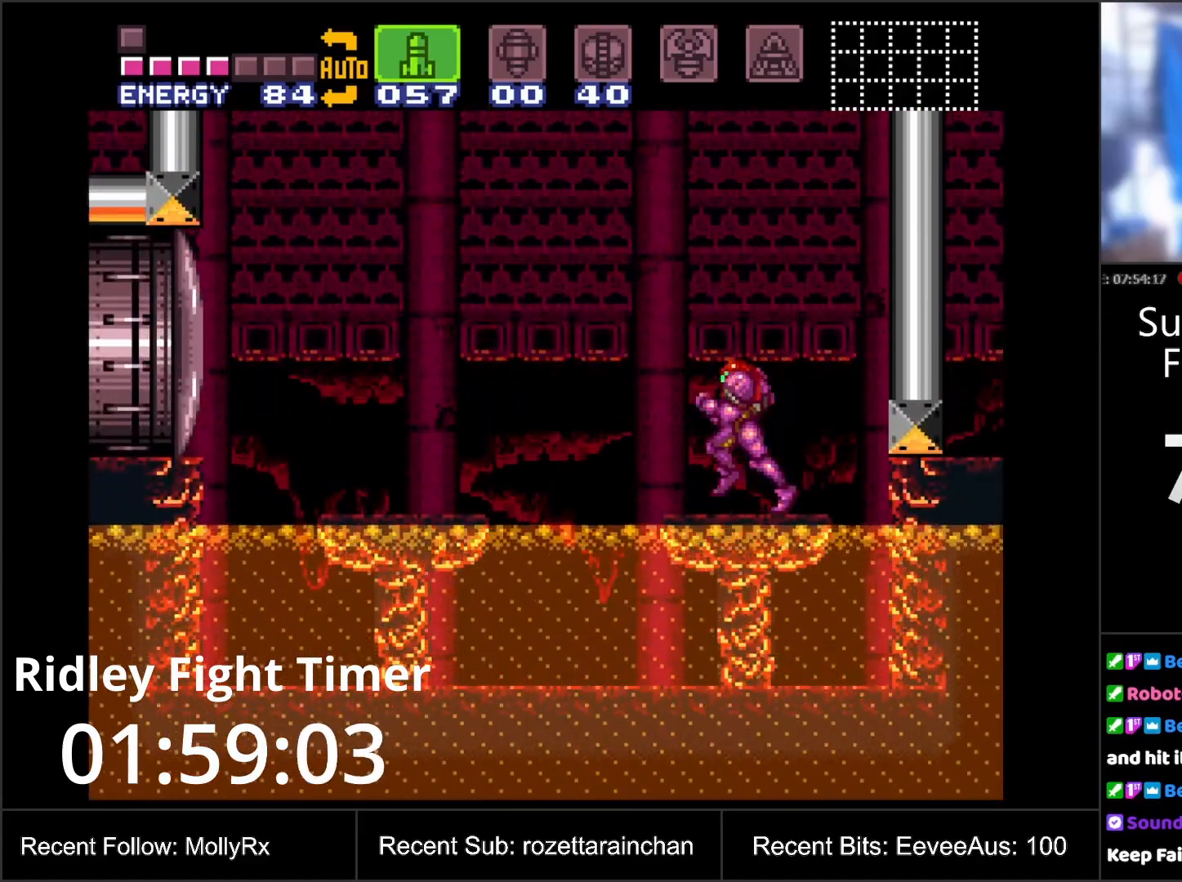
{"buttons": ["B"], "events": [[83, "B", "down"], [133, "DPAD_LEFT", "up"]]}
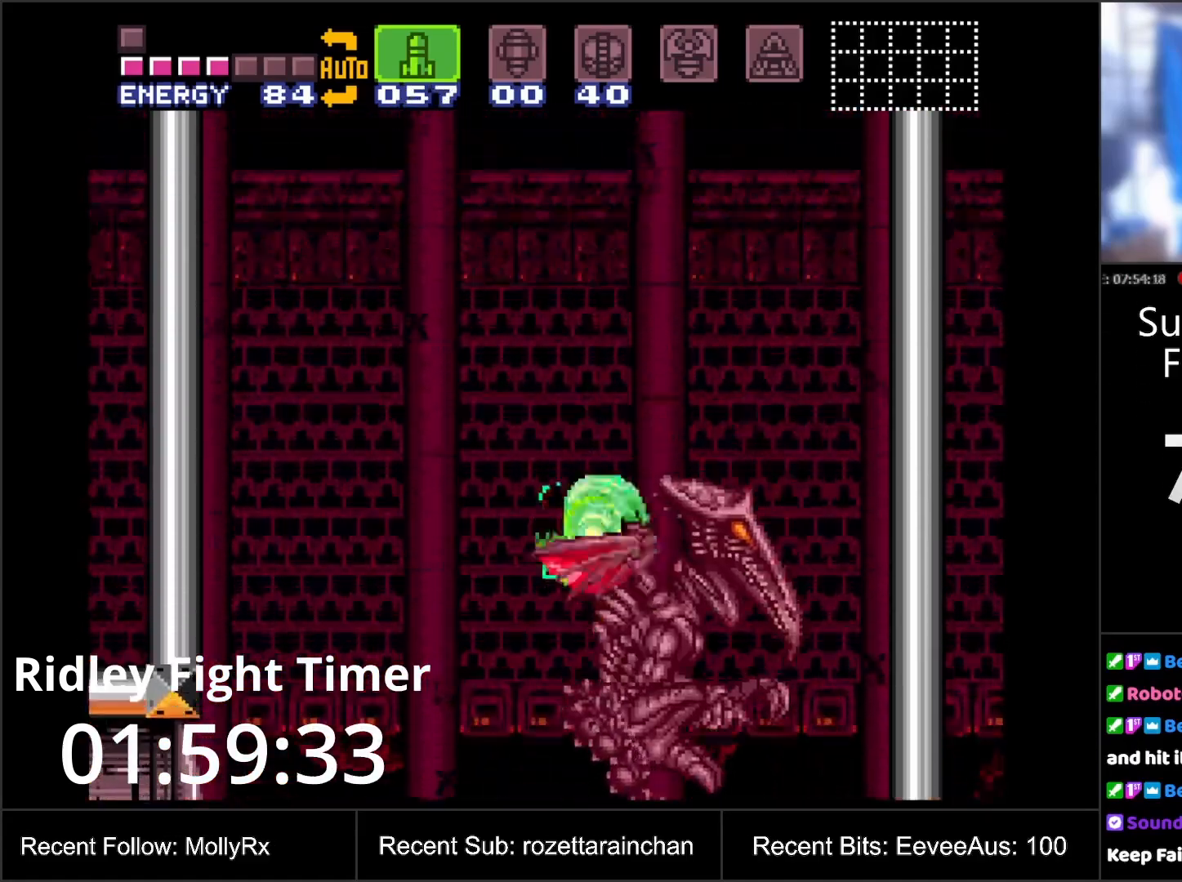
{"buttons": ["DPAD_RIGHT"], "events": [[100, "B", "up"], [300, "DPAD_RIGHT", "down"]]}
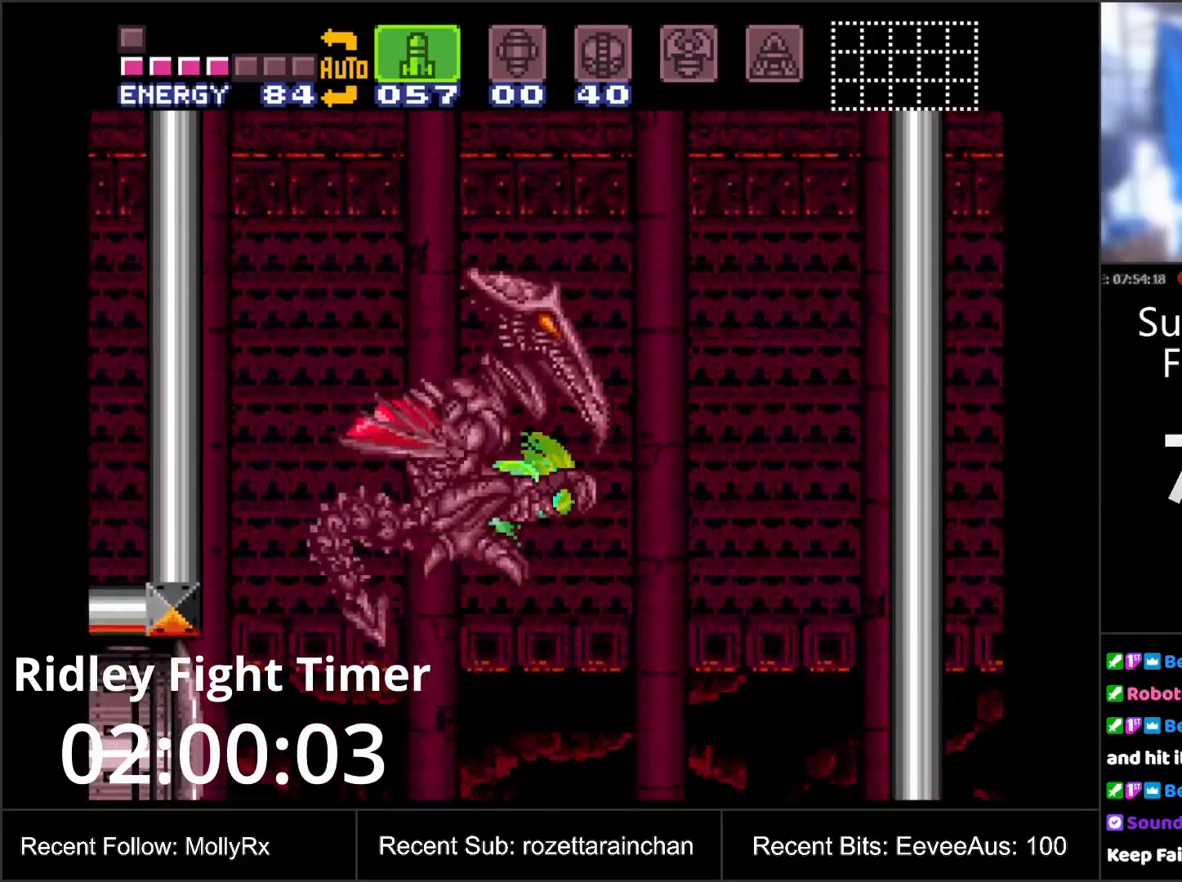
{"buttons": ["DPAD_RIGHT"], "events": [[133, "B", "down"], [333, "B", "up"]]}
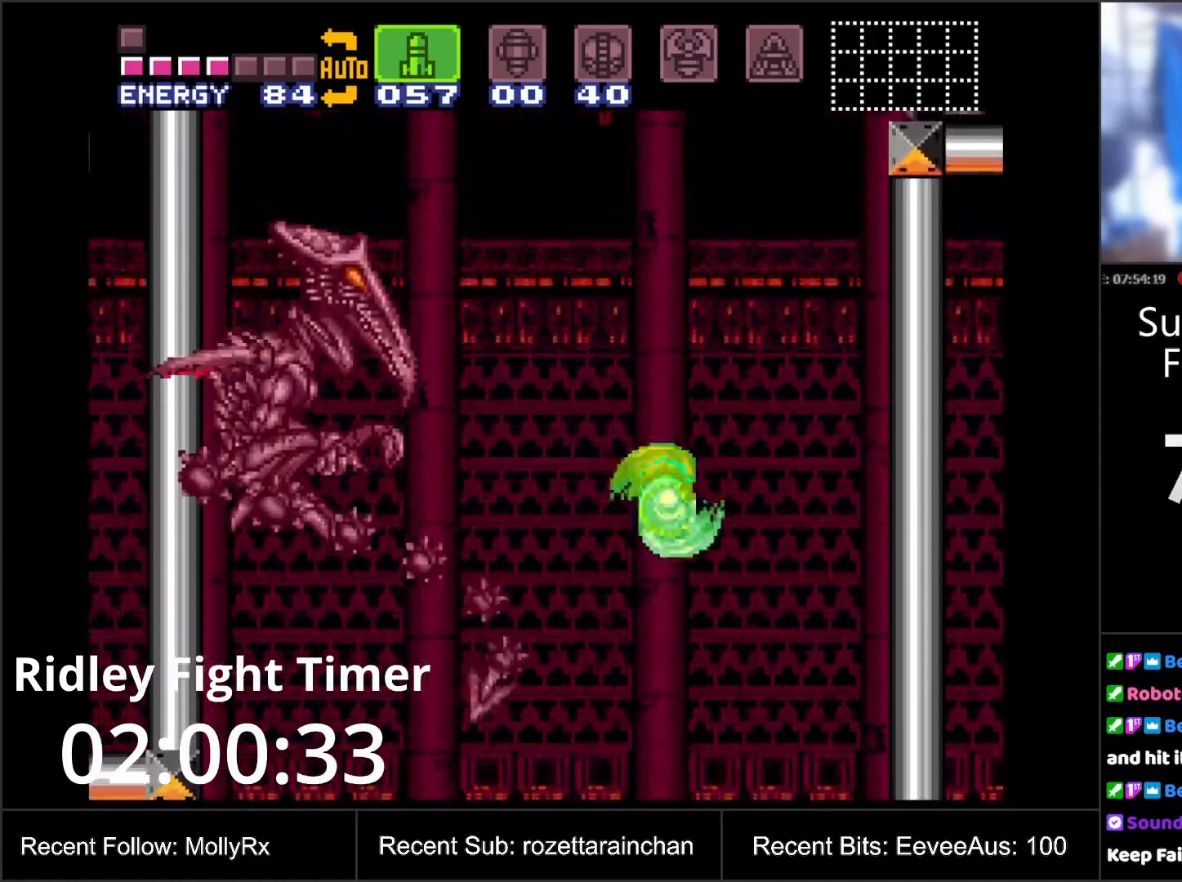
{"buttons": ["B"], "events": [[100, "DPAD_RIGHT", "up"], [250, "DPAD_LEFT", "down"], [333, "DPAD_LEFT", "up"], [367, "B", "down"]]}
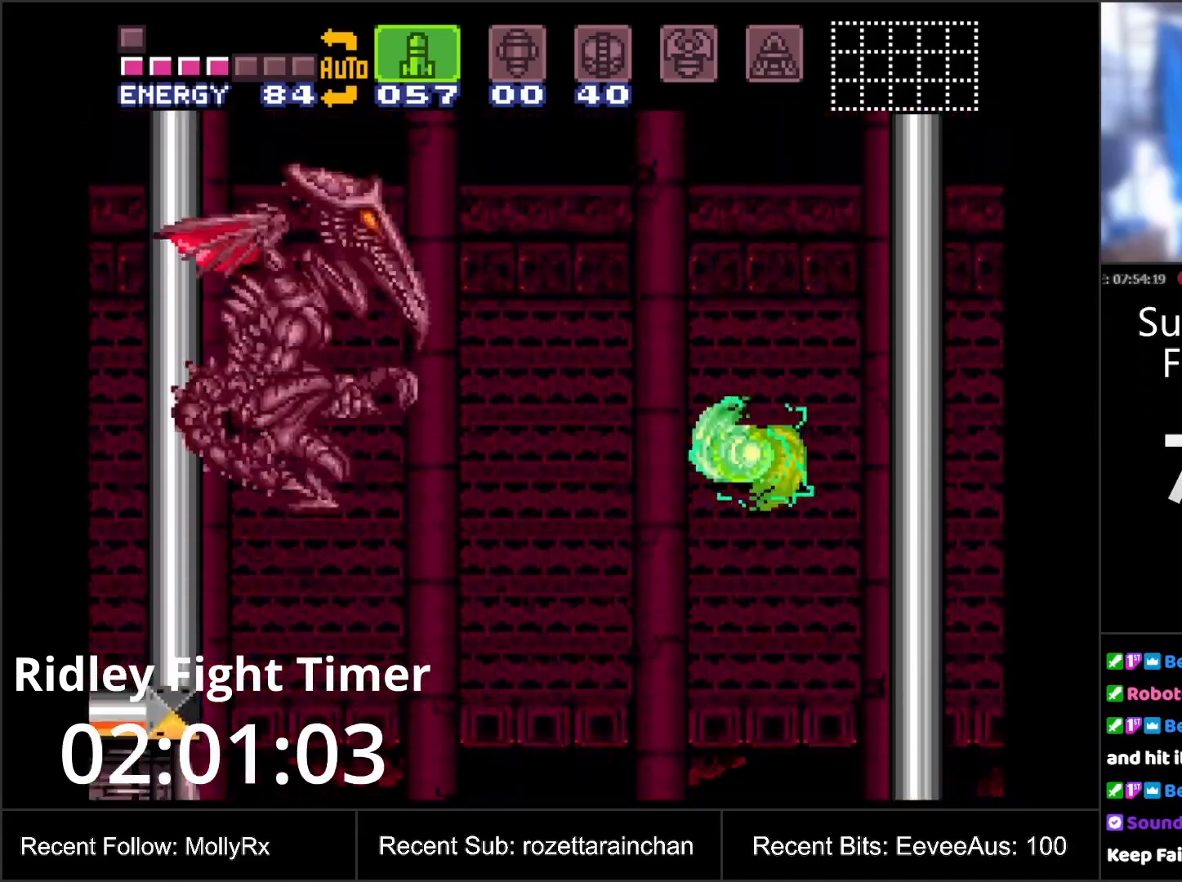
{"buttons": ["Y", "R1"], "events": [[50, "B", "up"], [133, "Y", "down"], [233, "Y", "up"], [283, "Y", "down"], [350, "Y", "up"], [417, "R1", "down"], [467, "Y", "down"]]}
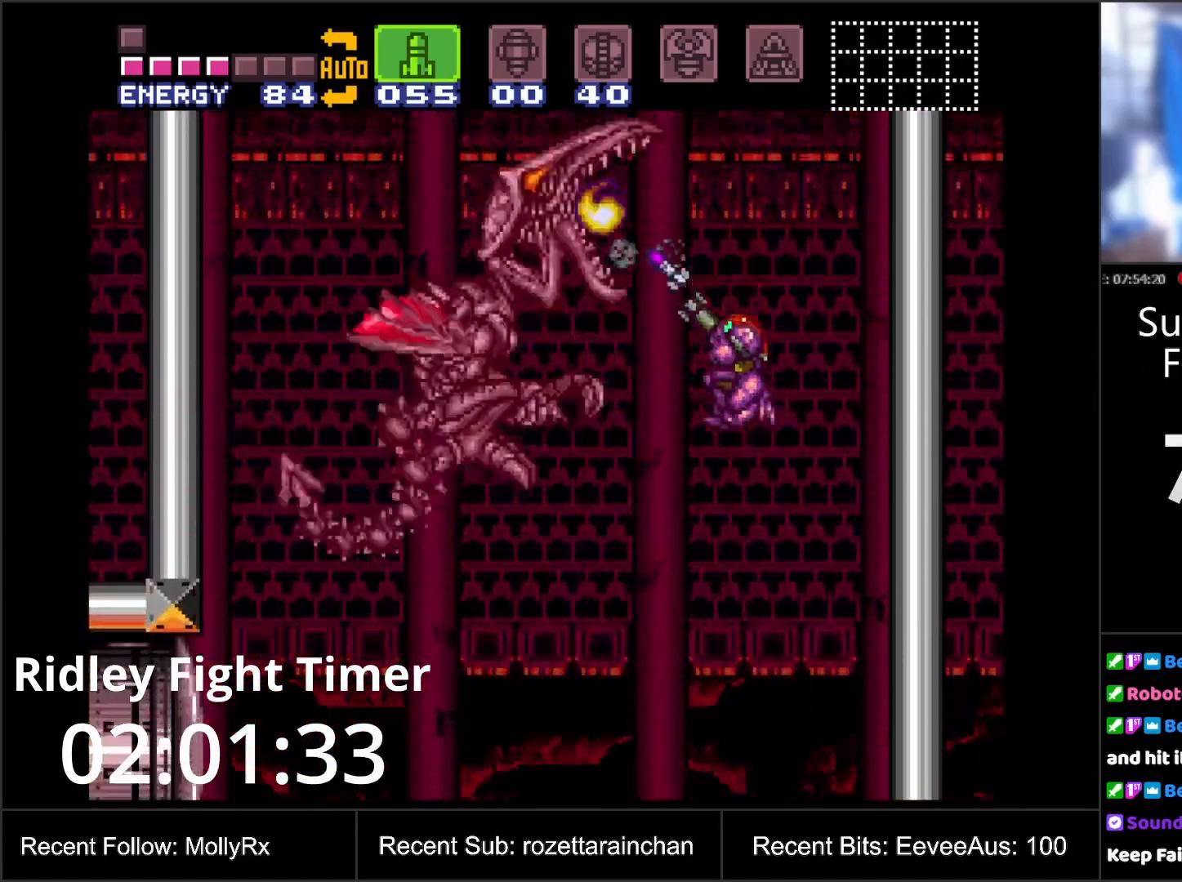
{"buttons": ["R1"], "events": [[50, "Y", "up"], [100, "Y", "down"], [167, "Y", "up"], [250, "Y", "down"], [333, "Y", "up"], [400, "Y", "down"], [483, "Y", "up"]]}
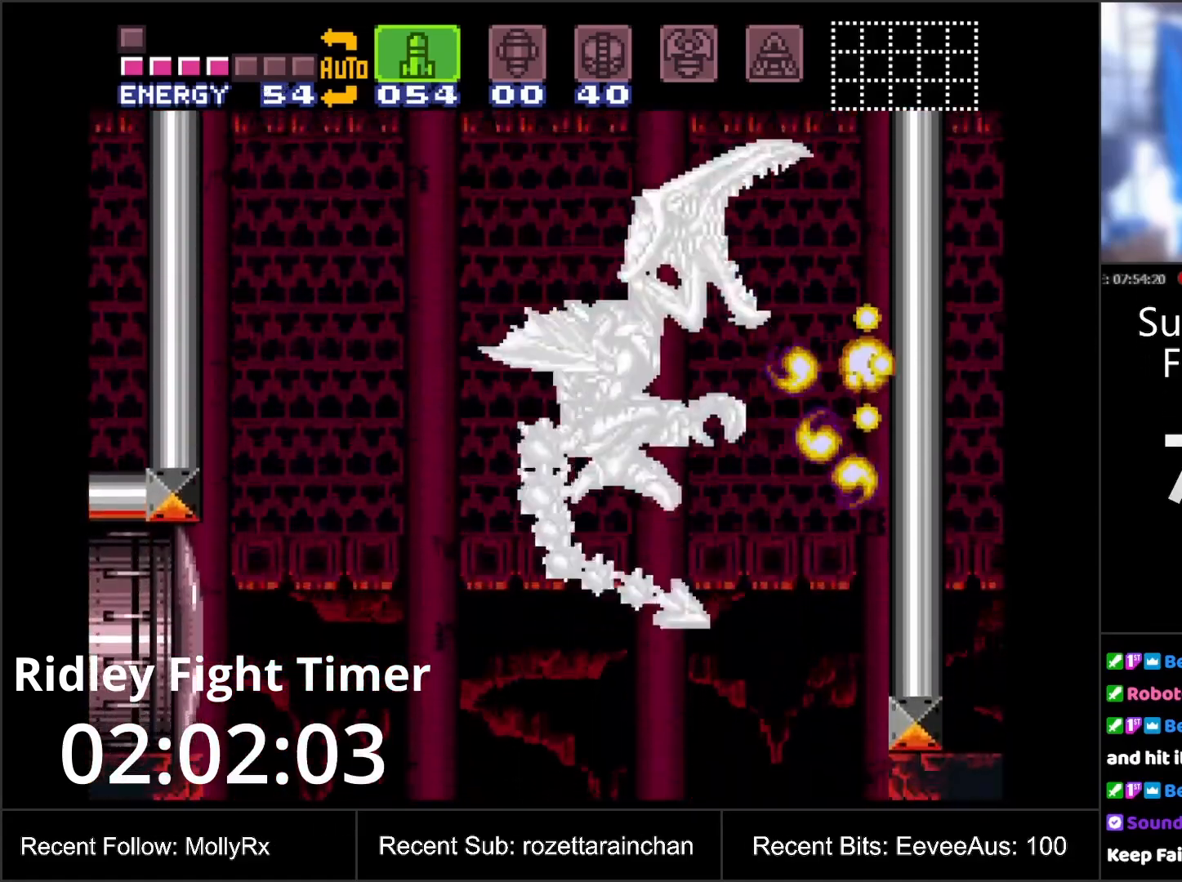
{"buttons": ["R1"], "events": [[67, "Y", "down"], [133, "Y", "up"], [217, "Y", "down"], [300, "Y", "up"], [383, "DPAD_LEFT", "down"], [383, "Y", "down"], [450, "Y", "up"], [483, "DPAD_LEFT", "up"]]}
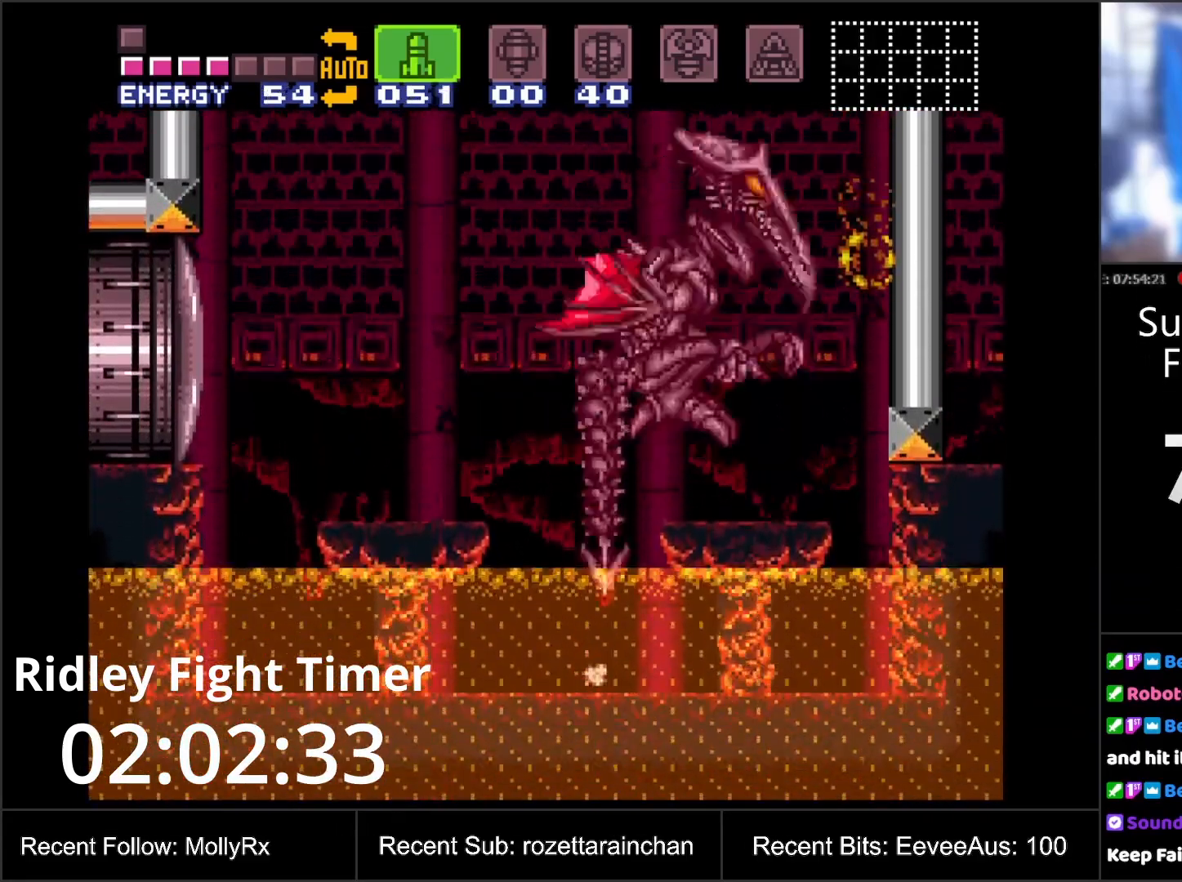
{"buttons": ["B"], "events": [[17, "Y", "down"], [100, "Y", "up"], [117, "DPAD_LEFT", "down"], [150, "R1", "up"], [217, "B", "down"], [367, "DPAD_LEFT", "up"]]}
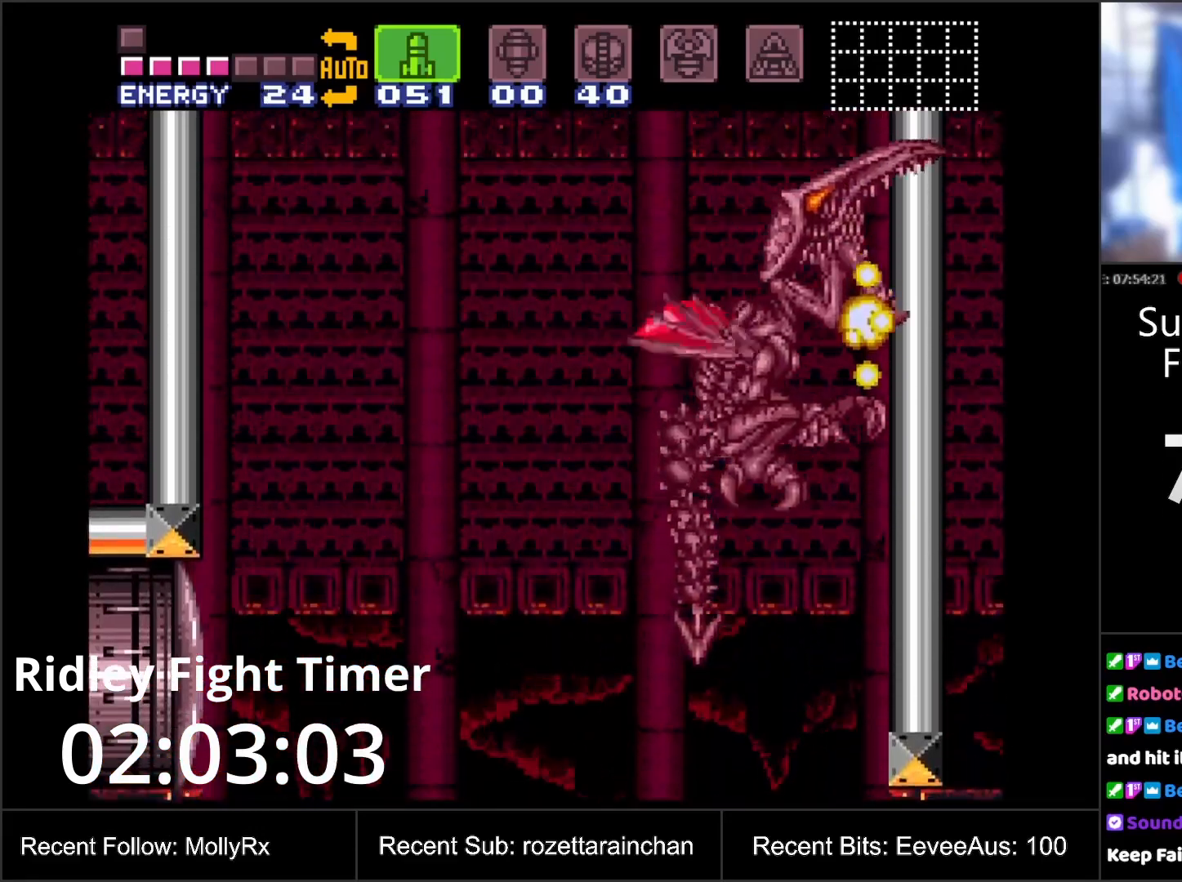
{"buttons": [], "events": [[383, "B", "up"]]}
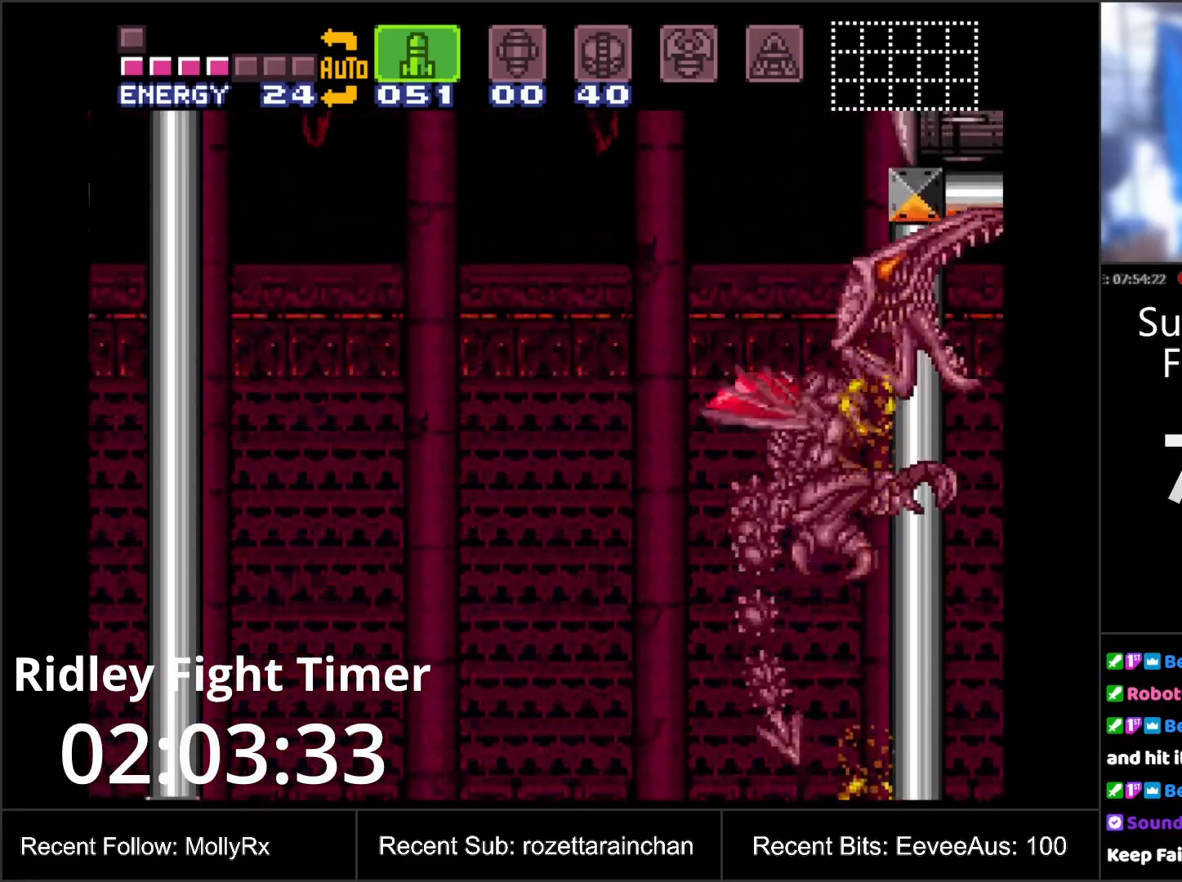
{"buttons": [], "events": []}
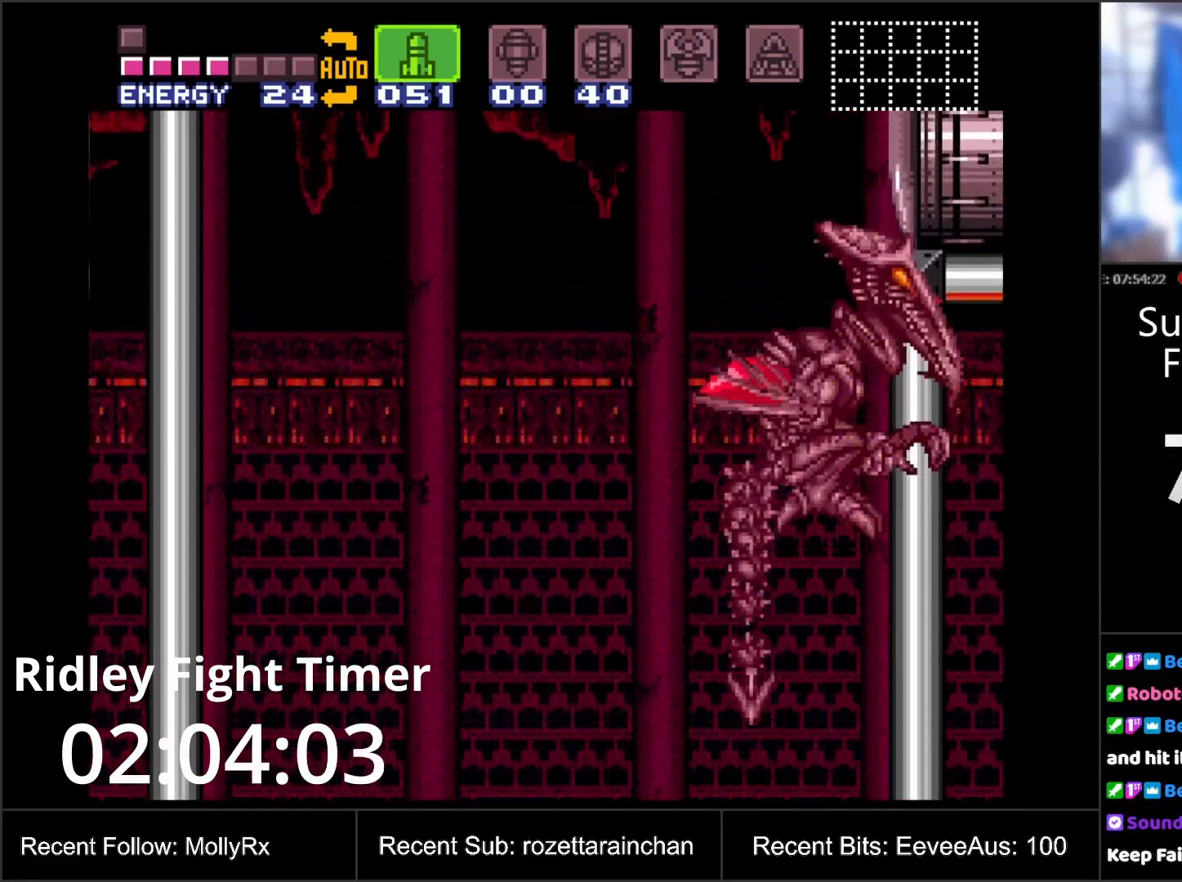
{"buttons": ["DPAD_UP"], "events": [[100, "DPAD_UP", "down"], [233, "Y", "down"], [300, "Y", "up"], [417, "Y", "down"], [483, "Y", "up"]]}
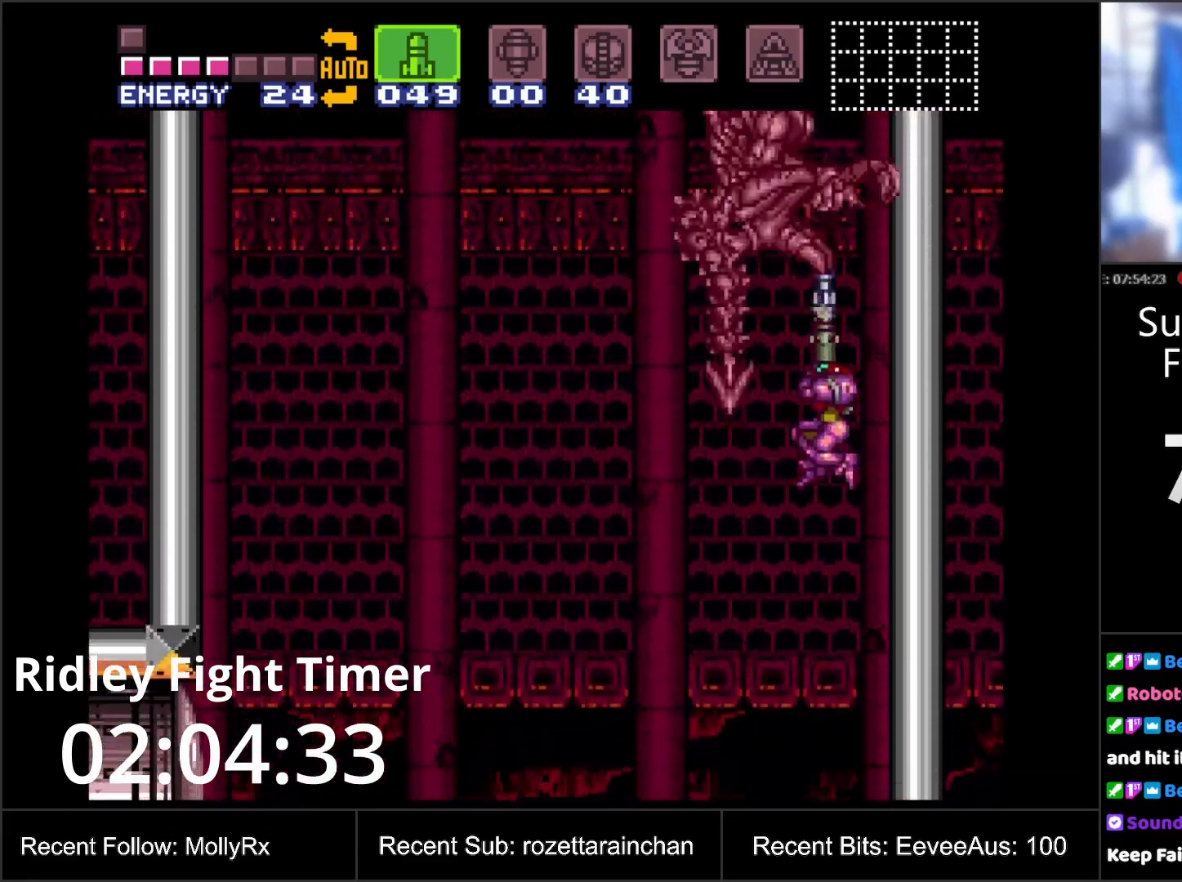
{"buttons": [], "events": [[67, "Y", "down"], [217, "Y", "up"], [300, "DPAD_UP", "up"], [333, "DPAD_LEFT", "down"], [433, "DPAD_LEFT", "up"]]}
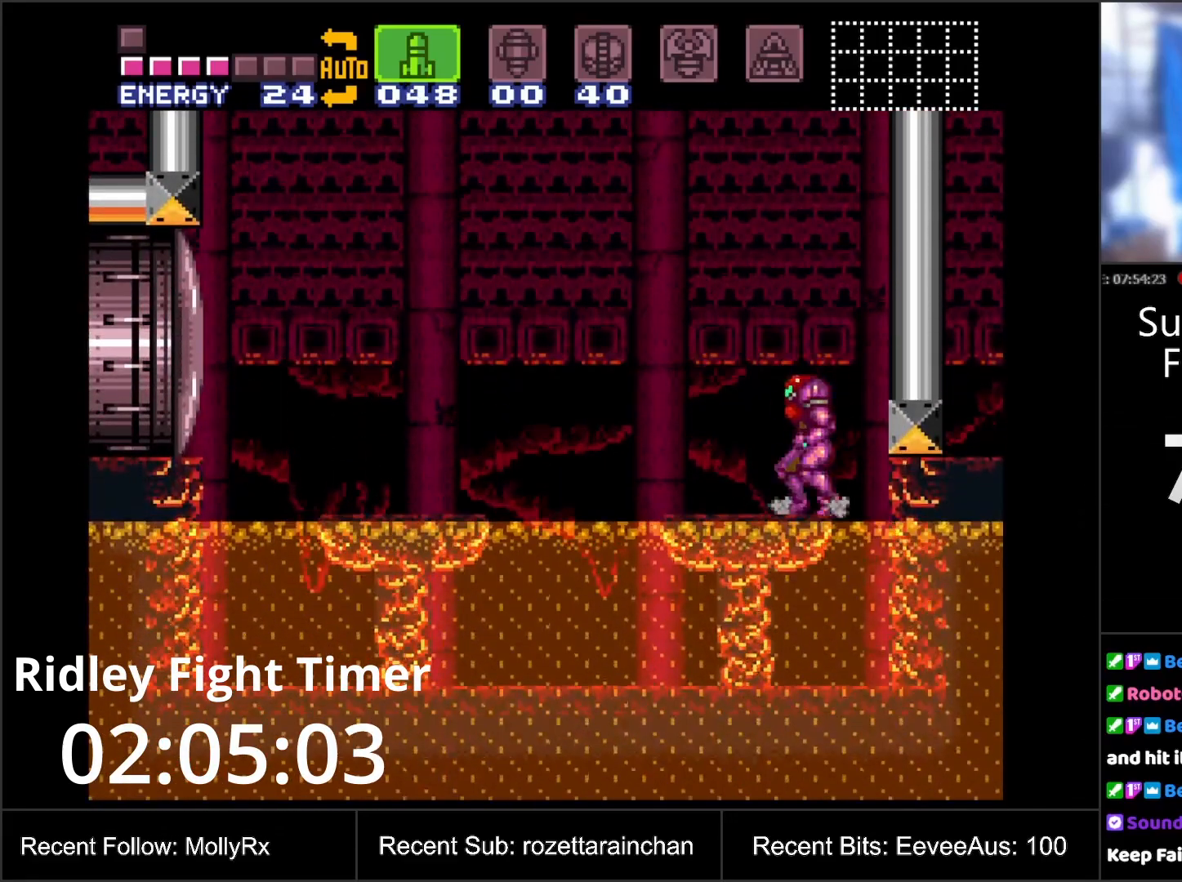
{"buttons": ["Y", "R1"], "events": [[17, "R1", "down"], [250, "Y", "down"], [350, "Y", "up"], [450, "Y", "down"]]}
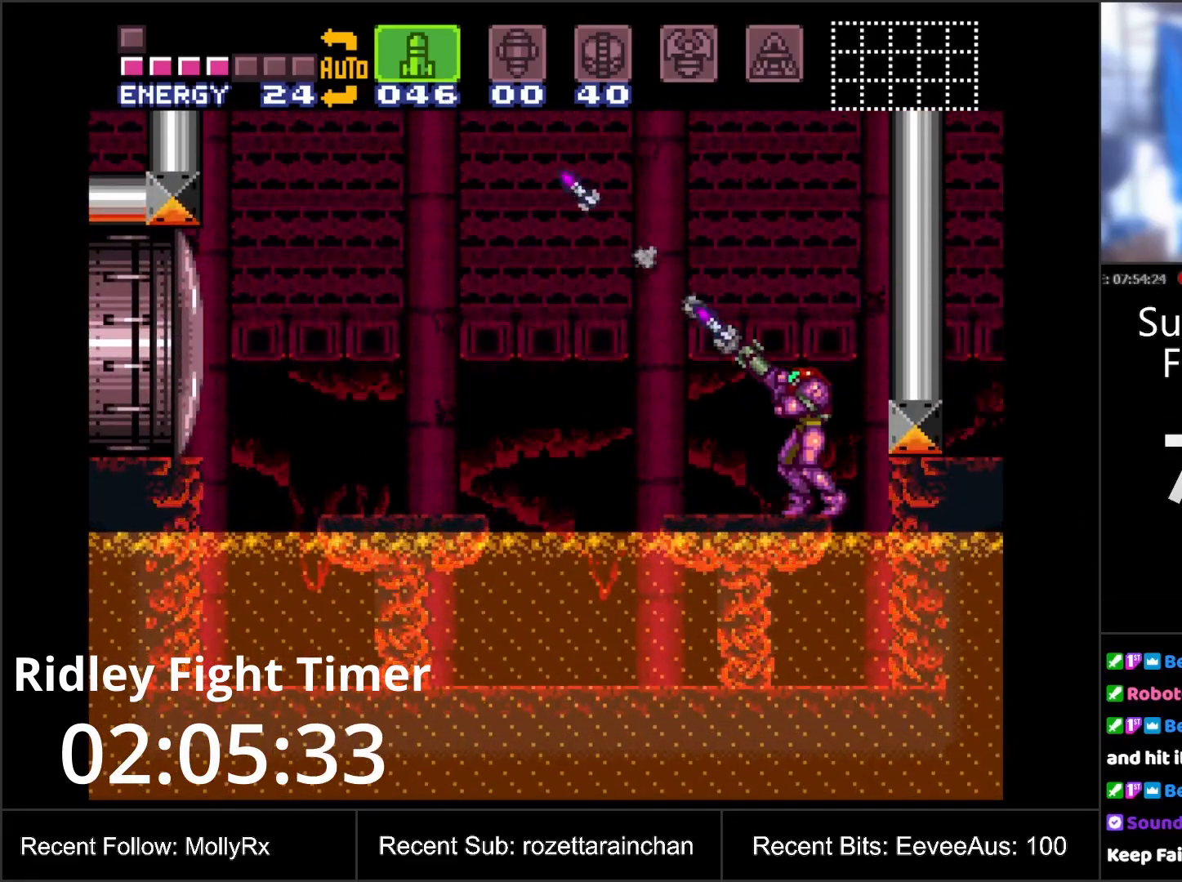
{"buttons": ["B"], "events": [[17, "Y", "up"], [100, "Y", "down"], [150, "Y", "up"], [200, "DPAD_LEFT", "down"], [200, "R1", "up"], [400, "B", "down"], [483, "DPAD_LEFT", "up"]]}
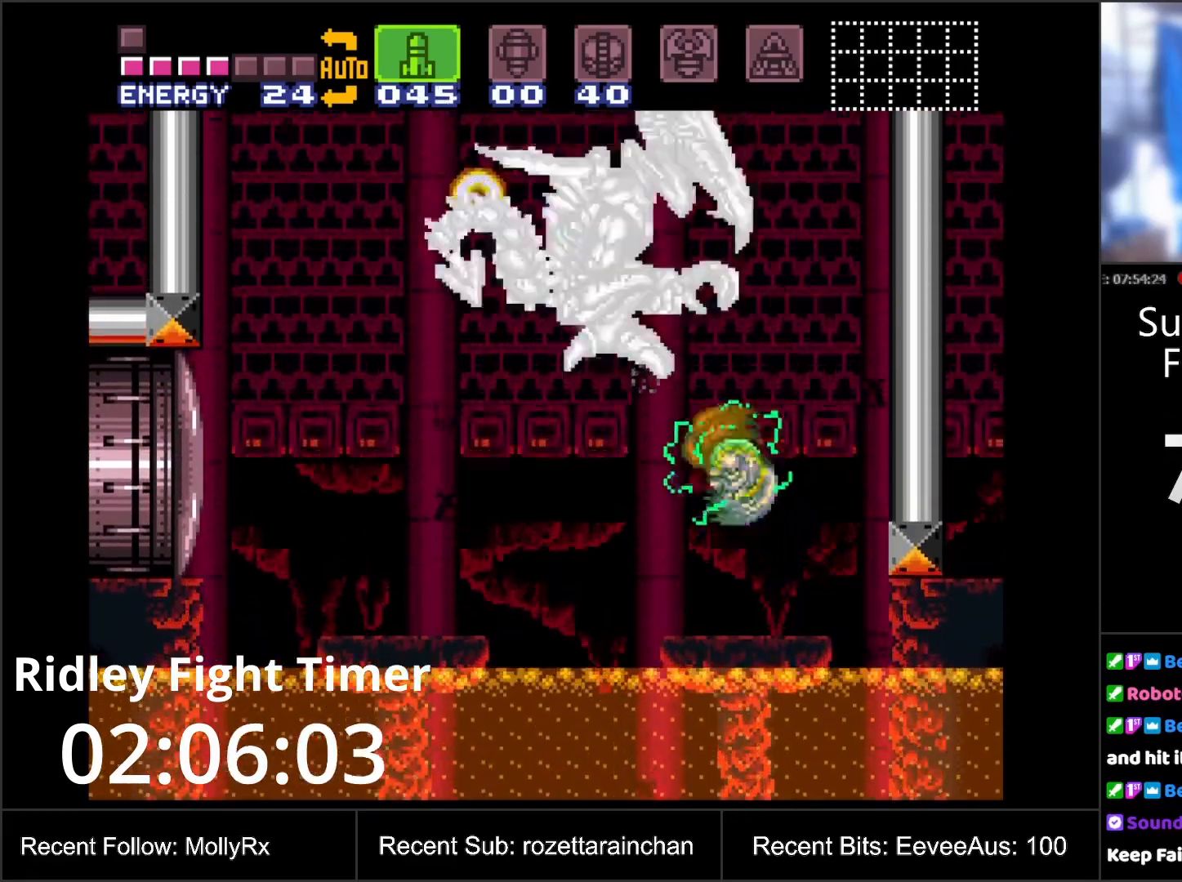
{"buttons": ["B"], "events": []}
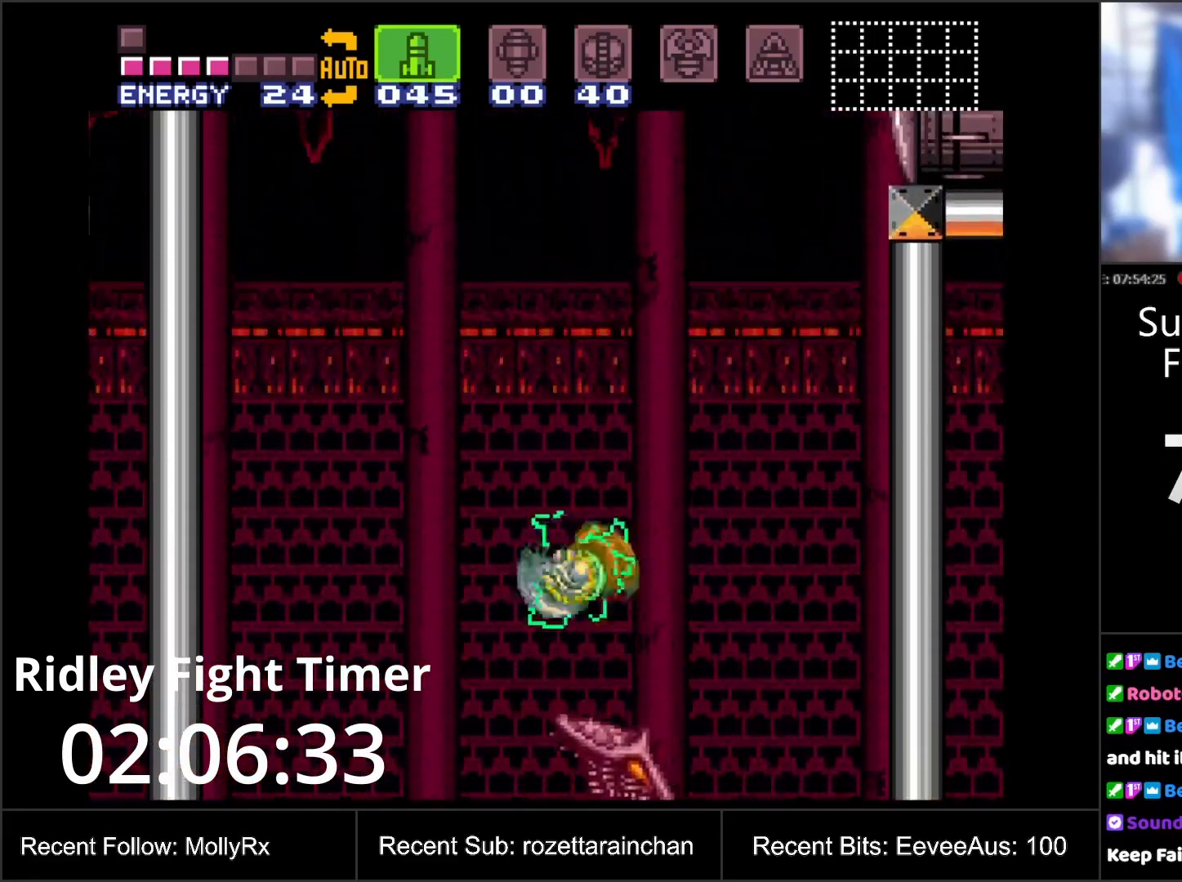
{"buttons": ["Y"], "events": [[33, "DPAD_RIGHT", "down"], [267, "B", "up"], [383, "DPAD_RIGHT", "up"], [417, "DPAD_LEFT", "down"], [450, "DPAD_LEFT", "up"], [483, "Y", "down"]]}
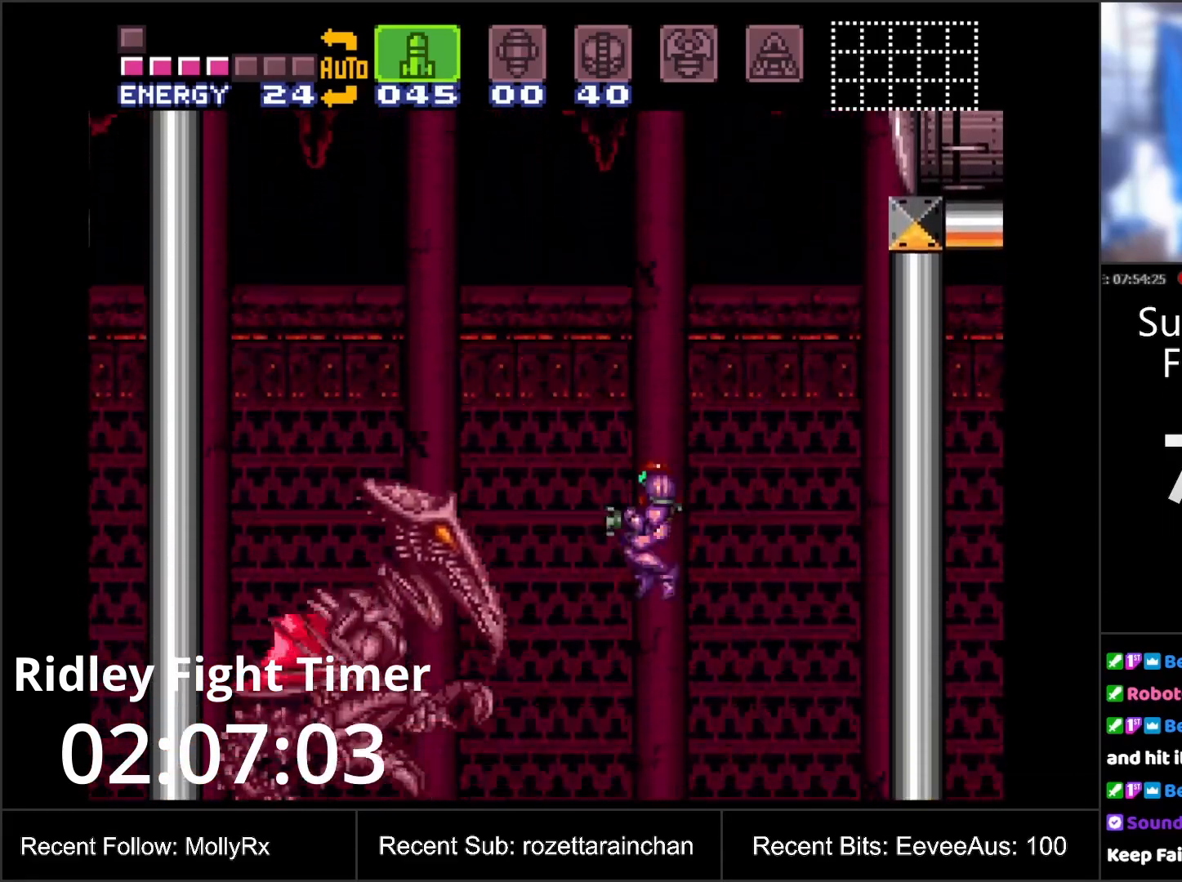
{"buttons": ["DPAD_RIGHT"], "events": [[33, "Y", "up"], [183, "DPAD_RIGHT", "down"]]}
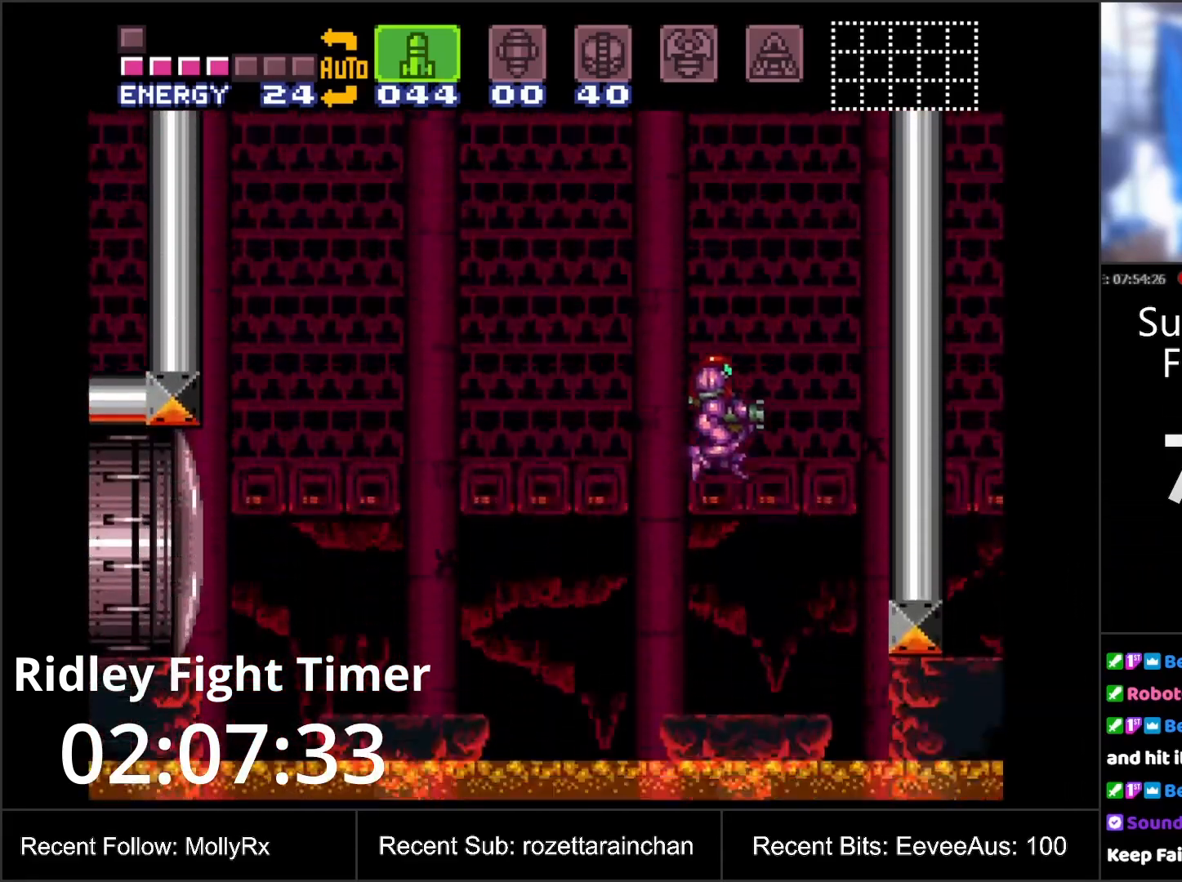
{"buttons": [], "events": [[150, "DPAD_RIGHT", "up"], [217, "DPAD_LEFT", "down"], [300, "DPAD_LEFT", "up"]]}
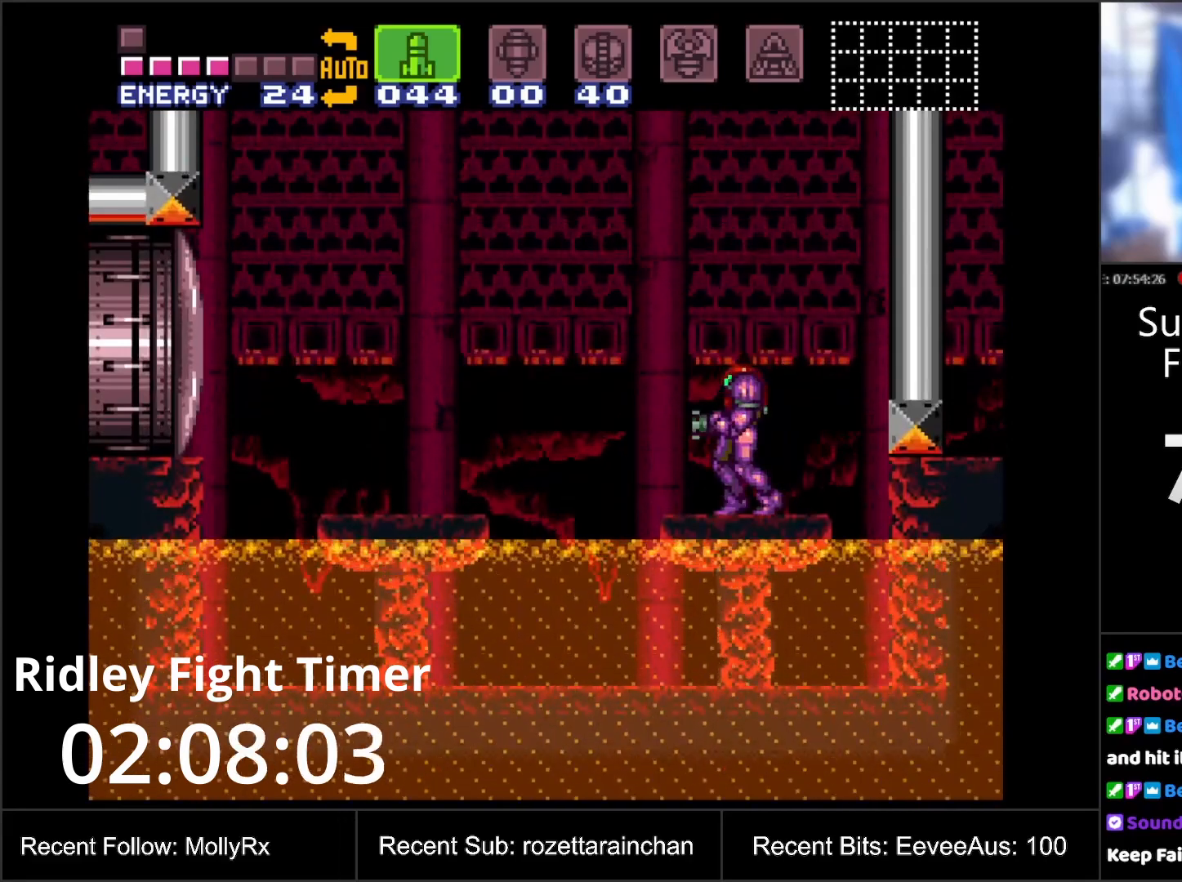
{"buttons": ["R1"], "events": [[133, "R1", "down"], [200, "Y", "down"], [267, "Y", "up"], [367, "Y", "down"], [433, "Y", "up"]]}
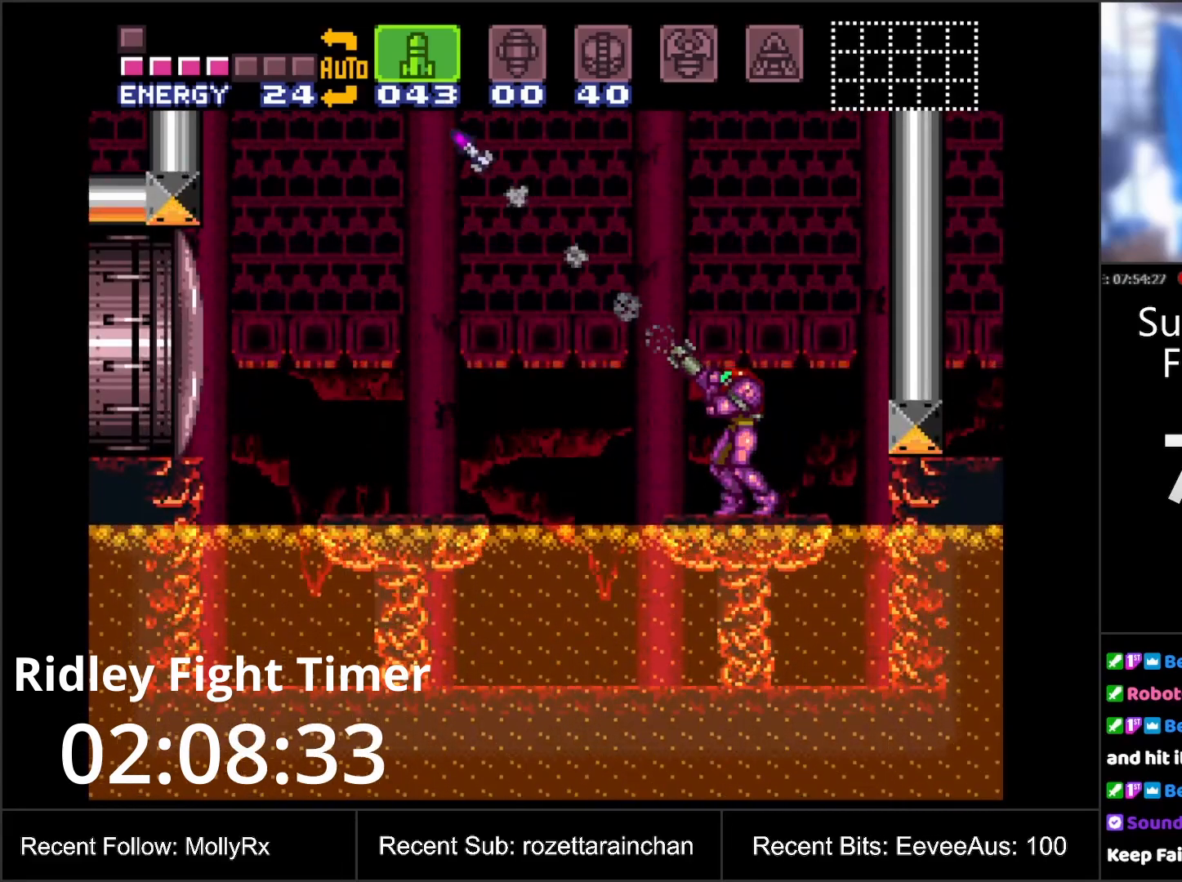
{"buttons": ["B"], "events": [[33, "R1", "up"], [50, "DPAD_LEFT", "down"], [183, "B", "down"], [250, "DPAD_LEFT", "up"]]}
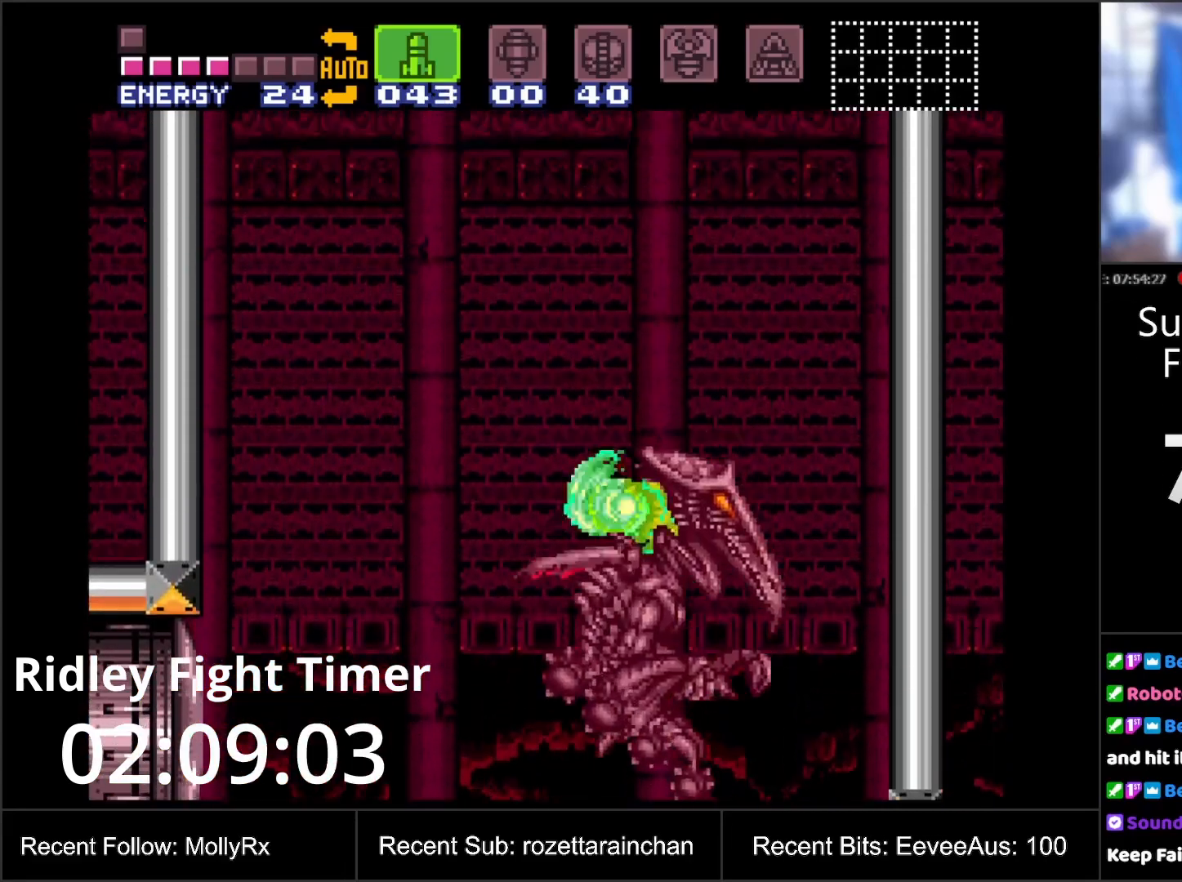
{"buttons": ["DPAD_RIGHT"], "events": [[150, "DPAD_RIGHT", "down"], [267, "B", "up"]]}
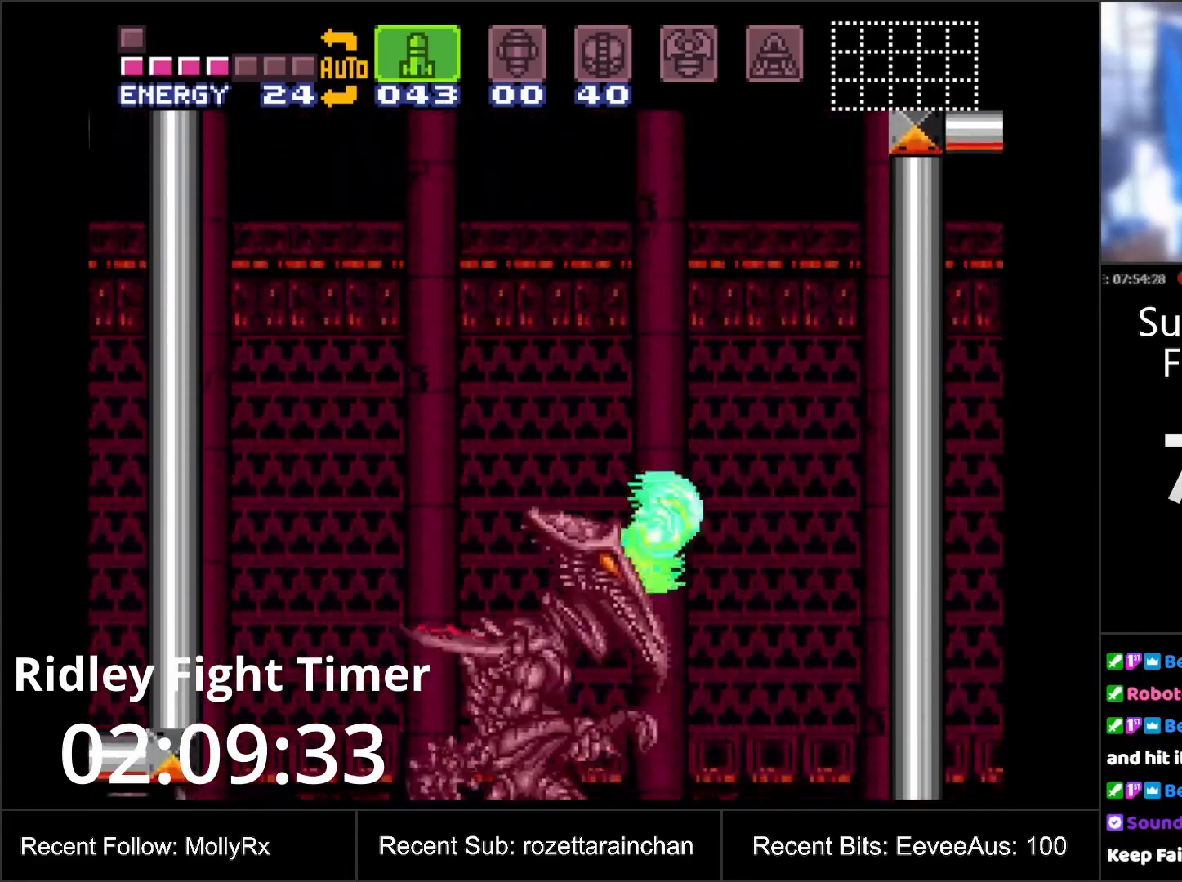
{"buttons": ["Y", "R1"], "events": [[167, "DPAD_RIGHT", "up"], [200, "DPAD_LEFT", "down"], [250, "R1", "down"], [267, "DPAD_LEFT", "up"], [267, "Y", "down"], [350, "Y", "up"], [433, "Y", "down"]]}
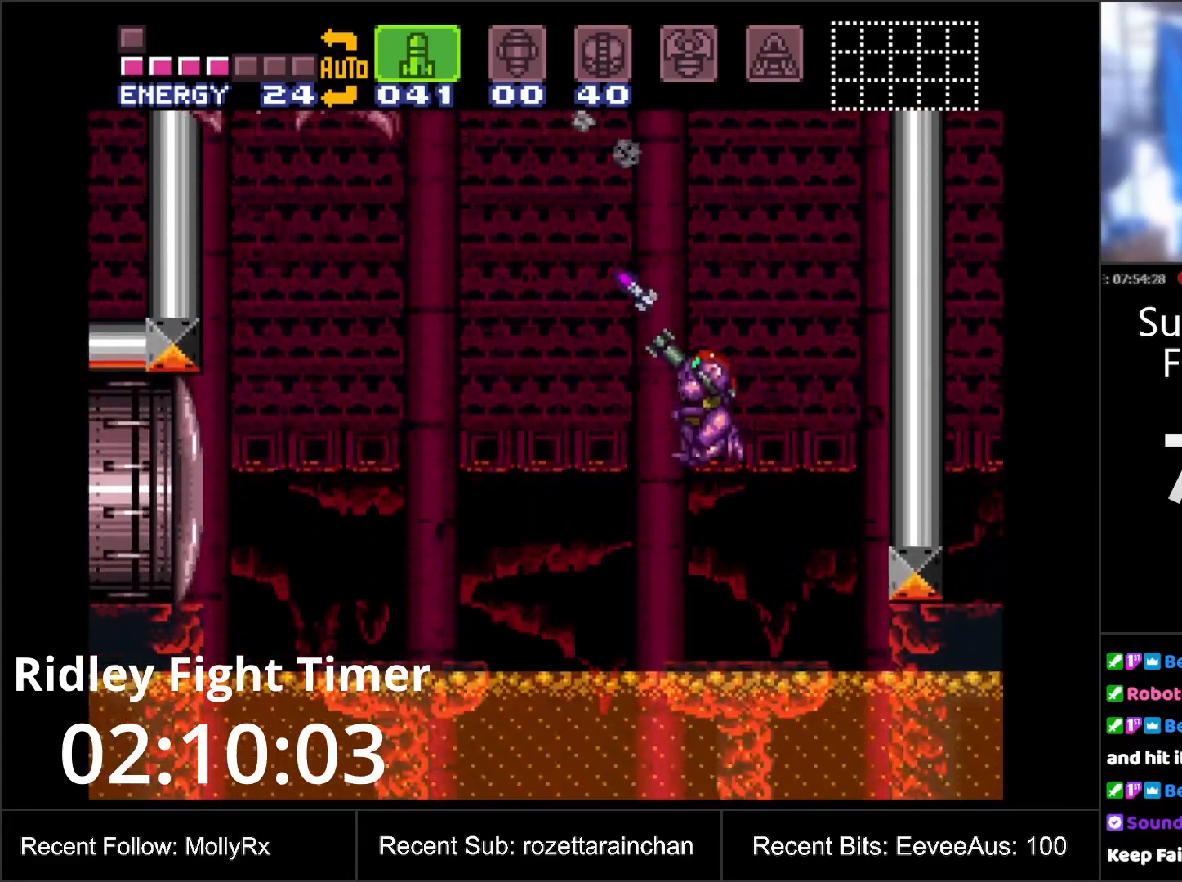
{"buttons": ["R1"], "events": [[17, "Y", "up"], [100, "Y", "down"], [200, "Y", "up"], [250, "Y", "down"], [350, "Y", "up"], [433, "Y", "down"], [500, "Y", "up"]]}
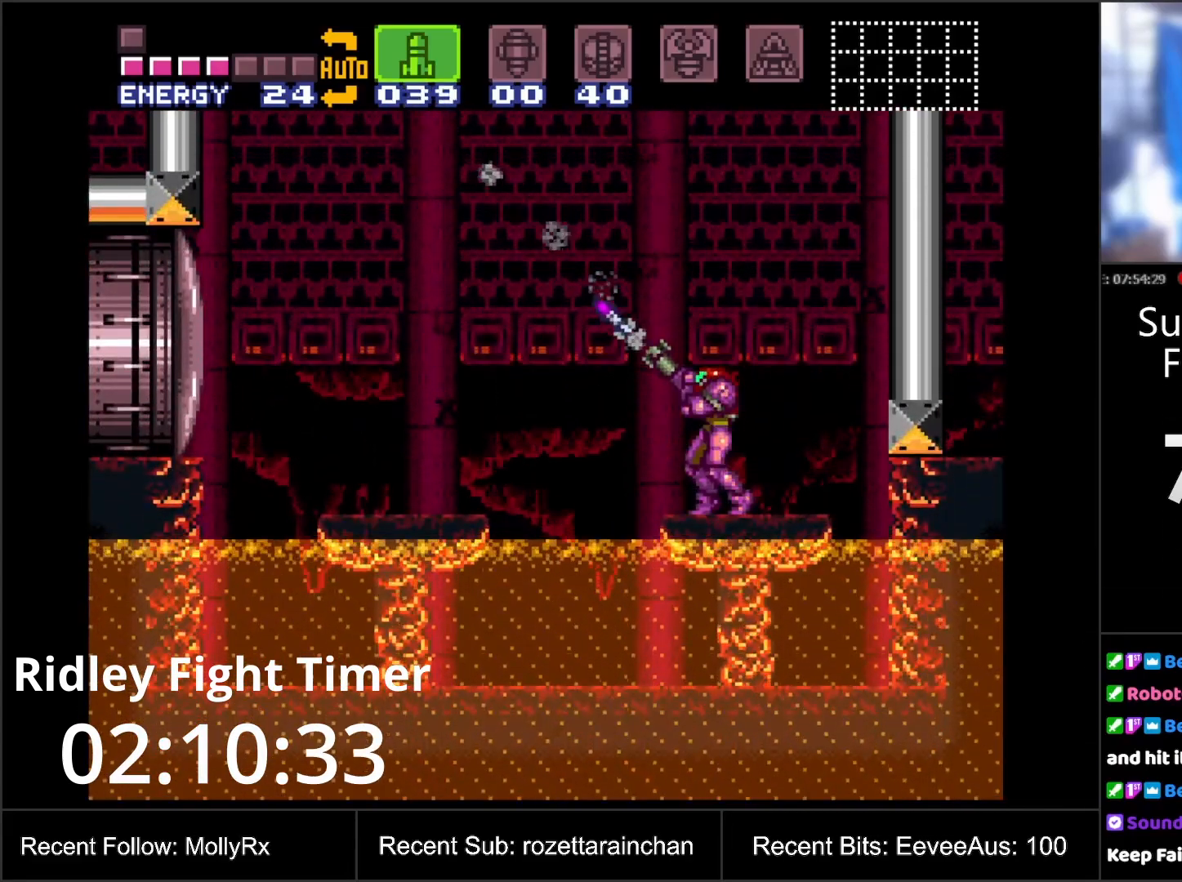
{"buttons": ["B"], "events": [[67, "R1", "up"], [117, "DPAD_RIGHT", "down"], [300, "B", "down"], [433, "DPAD_RIGHT", "up"]]}
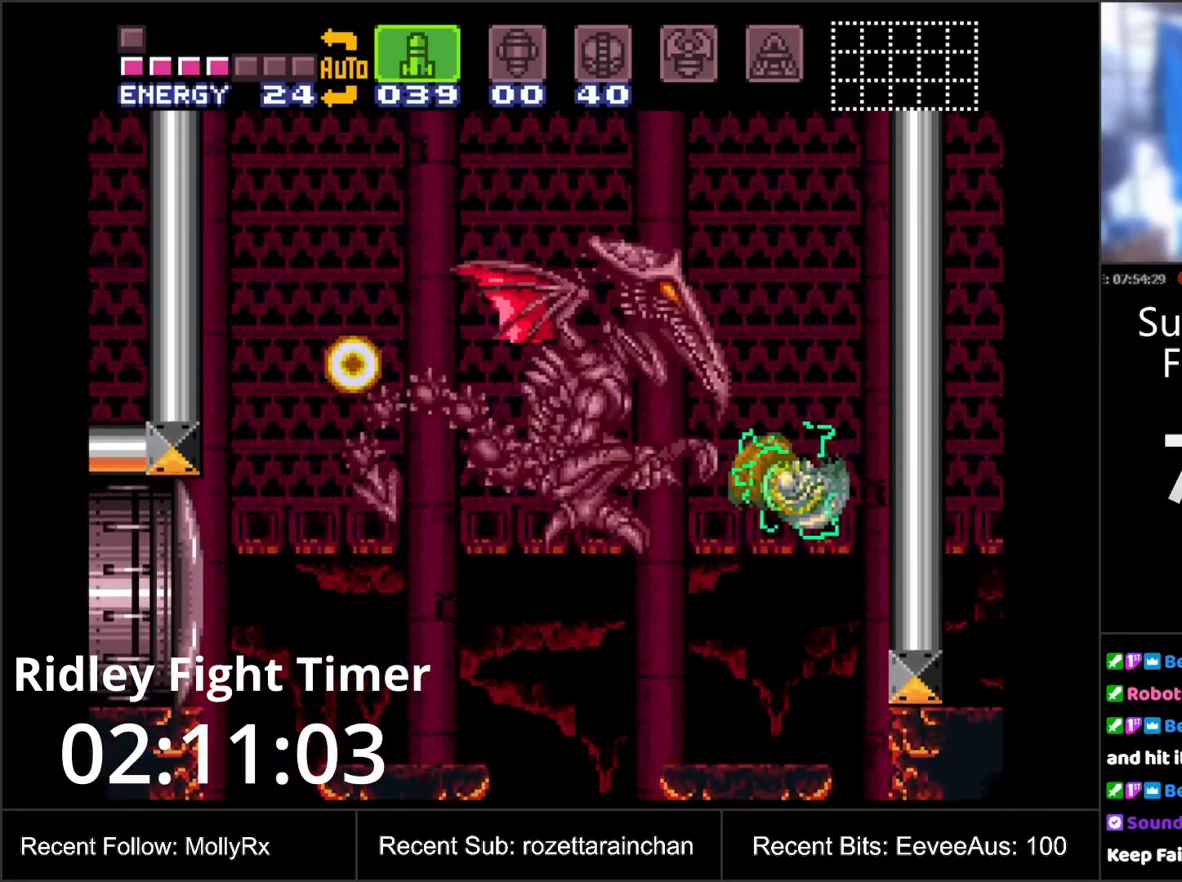
{"buttons": [], "events": [[17, "DPAD_LEFT", "down"], [117, "DPAD_LEFT", "up"], [267, "DPAD_RIGHT", "down"], [383, "B", "up"], [417, "DPAD_RIGHT", "up"]]}
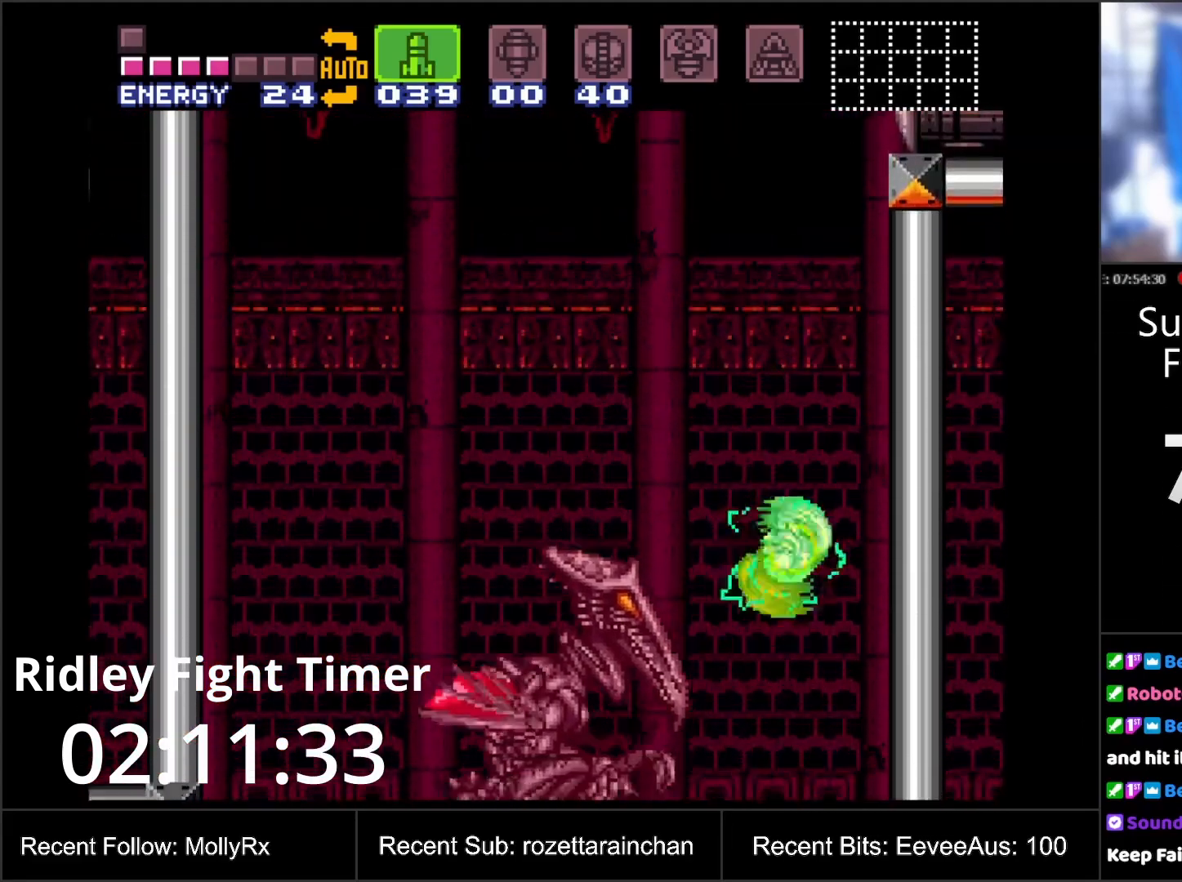
{"buttons": ["R1"], "events": [[33, "DPAD_LEFT", "down"], [100, "DPAD_LEFT", "up"], [100, "Y", "down"], [150, "Y", "up"], [300, "R1", "down"], [383, "Y", "down"], [400, "DPAD_LEFT", "down"], [433, "Y", "up"], [500, "DPAD_LEFT", "up"]]}
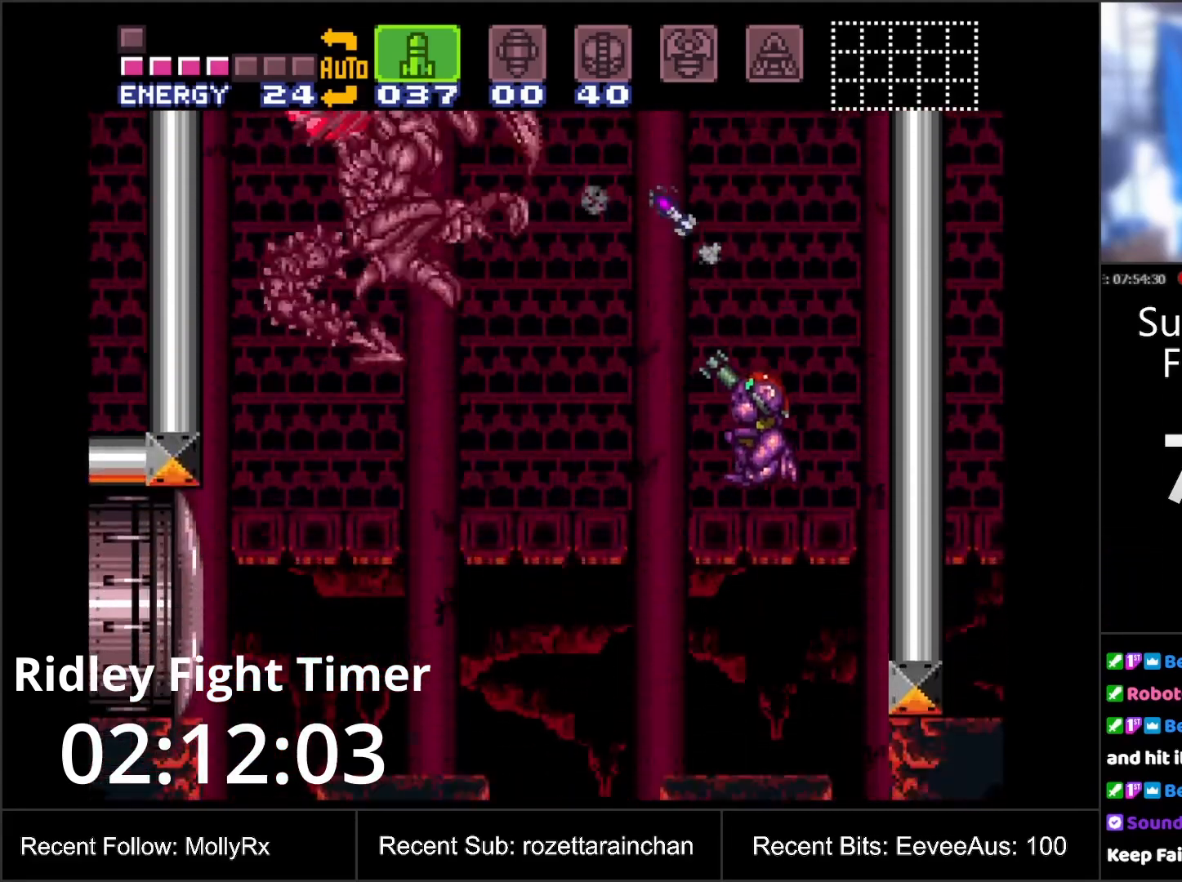
{"buttons": ["Y", "R1"], "events": [[17, "Y", "down"], [83, "Y", "up"], [167, "Y", "down"], [267, "Y", "up"], [350, "Y", "down"], [417, "Y", "up"], [500, "Y", "down"]]}